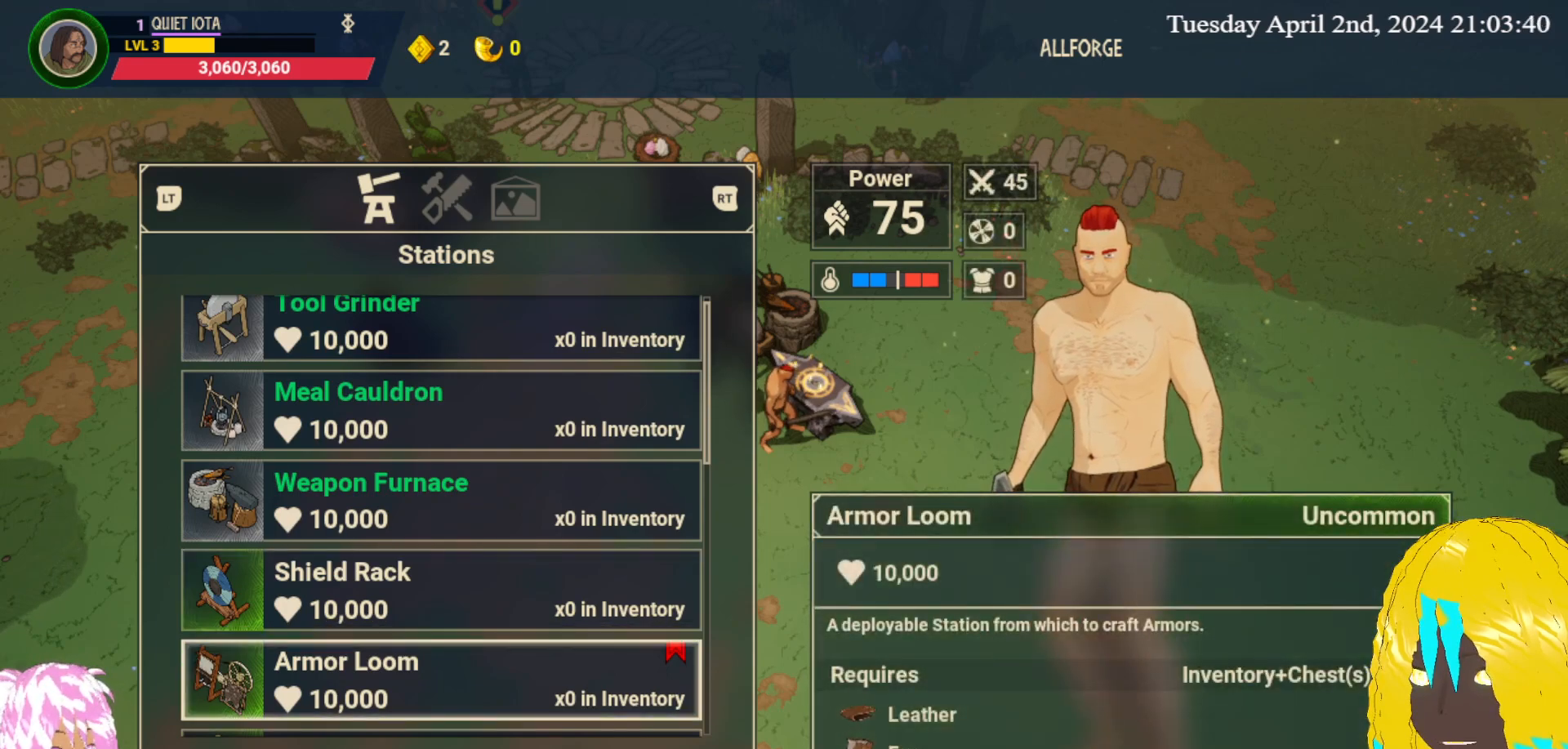
Gameplay with a controller (PlayStation layout); each line is a JSON object with the inputs held at the frame after it. "events" lists button and stick changes between this image and that frame as [ms after this image, input, new state], when the widget could be followed in between.
{"buttons": [], "left_stick": "up", "right_stick": "center", "events": [[50, "left_stick", "down"], [217, "left_stick", "center"], [483, "left_stick", "up"]]}
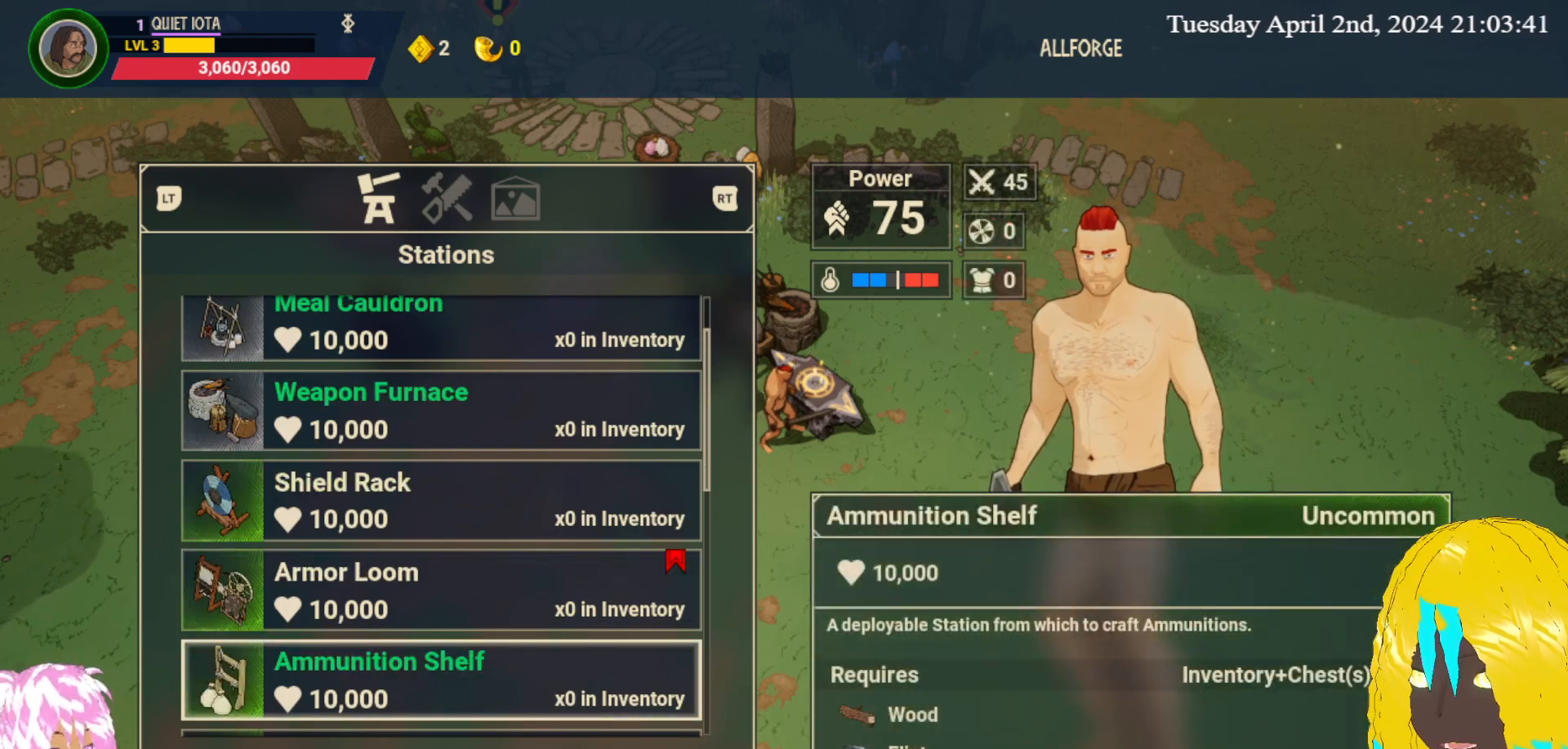
{"buttons": [], "left_stick": "center", "right_stick": "center", "events": [[133, "left_stick", "center"]]}
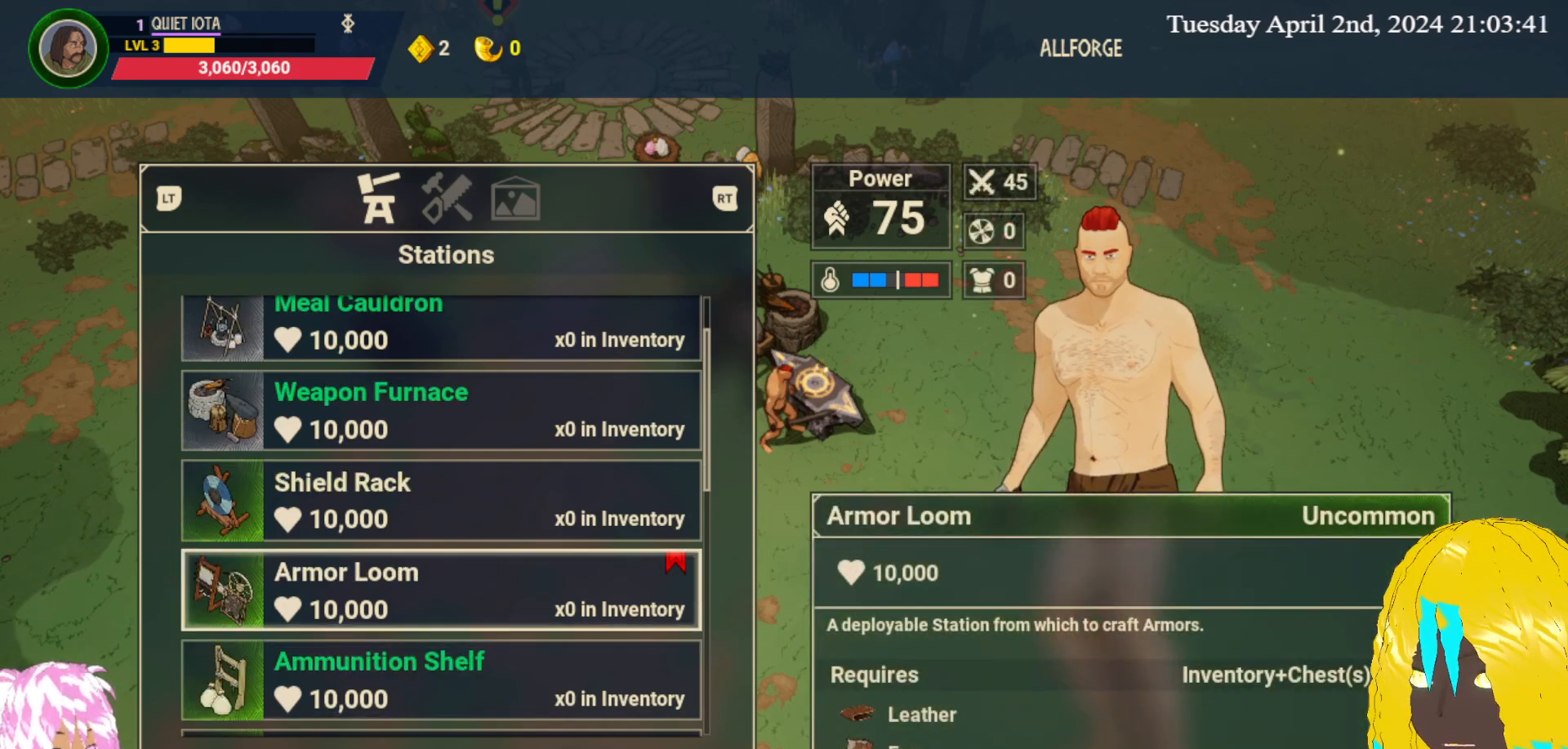
{"buttons": [], "left_stick": "center", "right_stick": "center", "events": []}
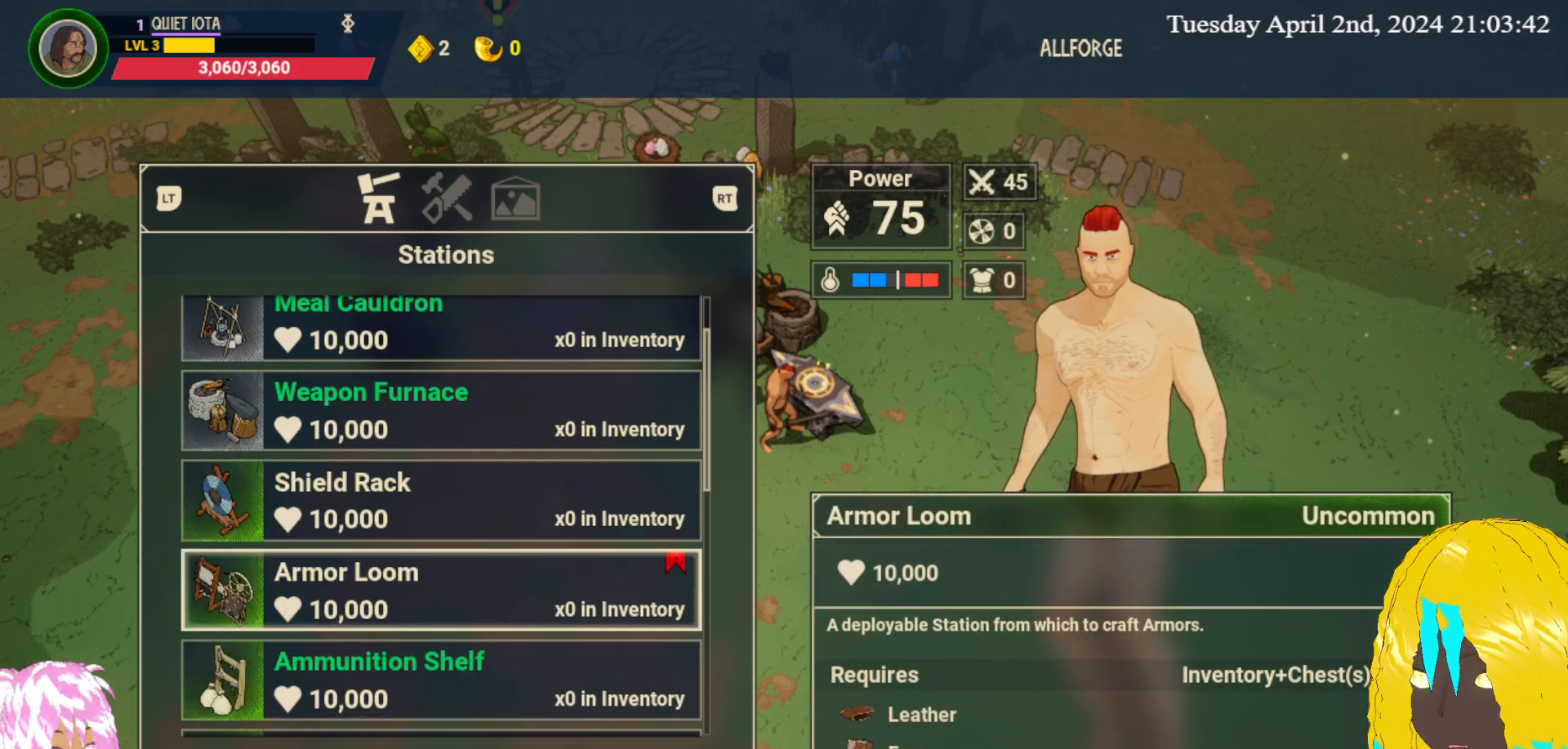
{"buttons": [], "left_stick": "center", "right_stick": "center", "events": [[217, "left_stick", "up"], [367, "left_stick", "center"]]}
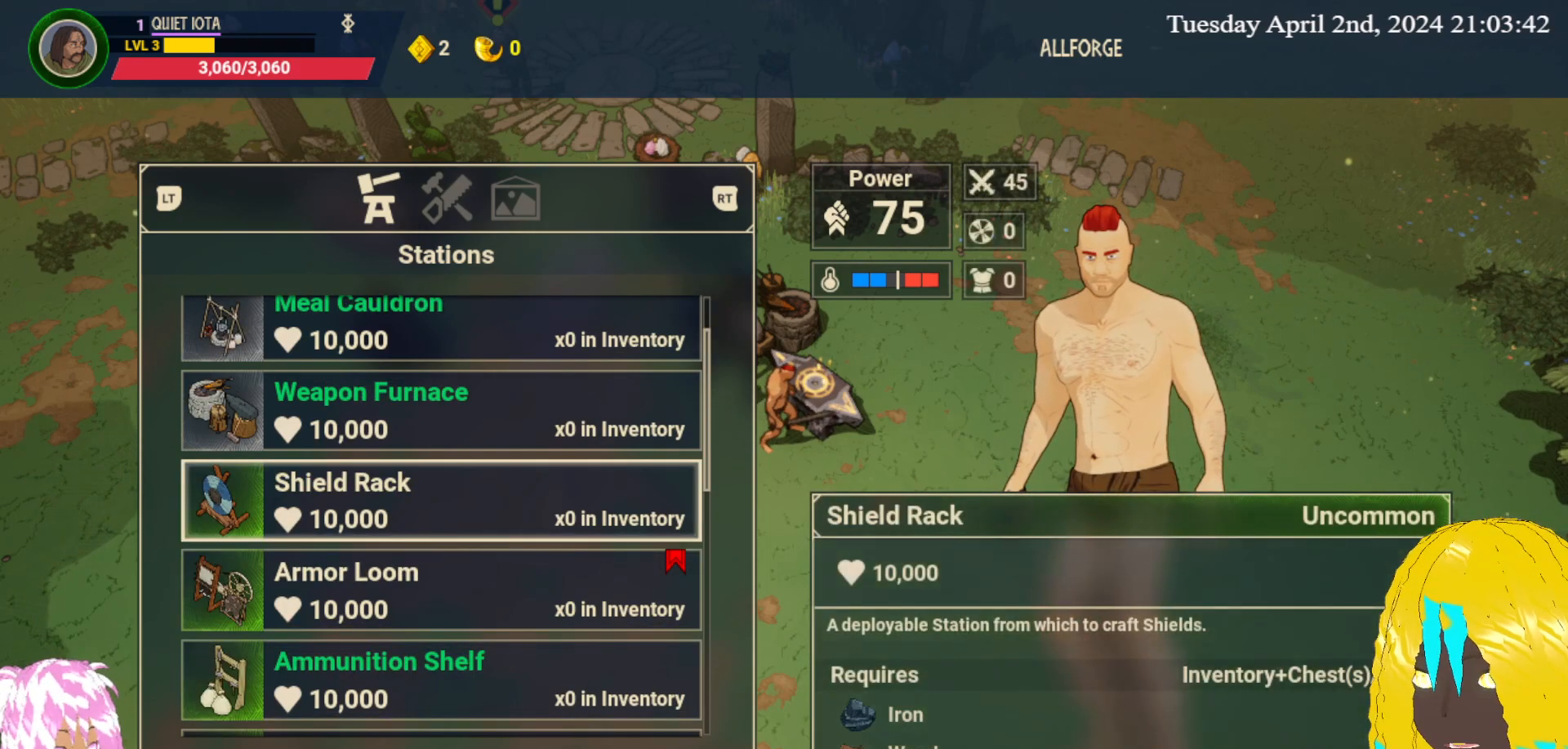
{"buttons": [], "left_stick": "center", "right_stick": "center", "events": []}
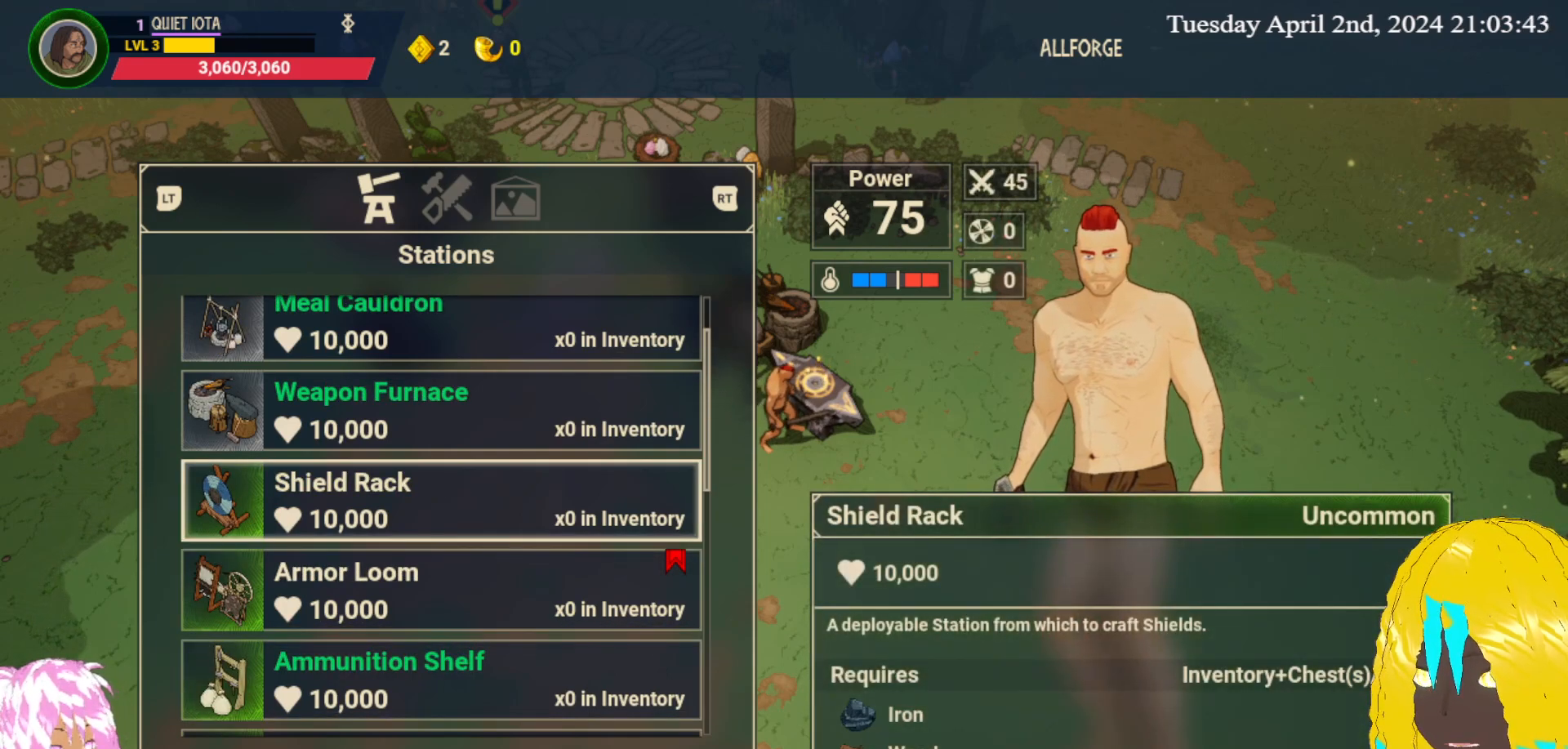
{"buttons": [], "left_stick": "center", "right_stick": "center", "events": [[100, "L3", "down"], [200, "L3", "up"]]}
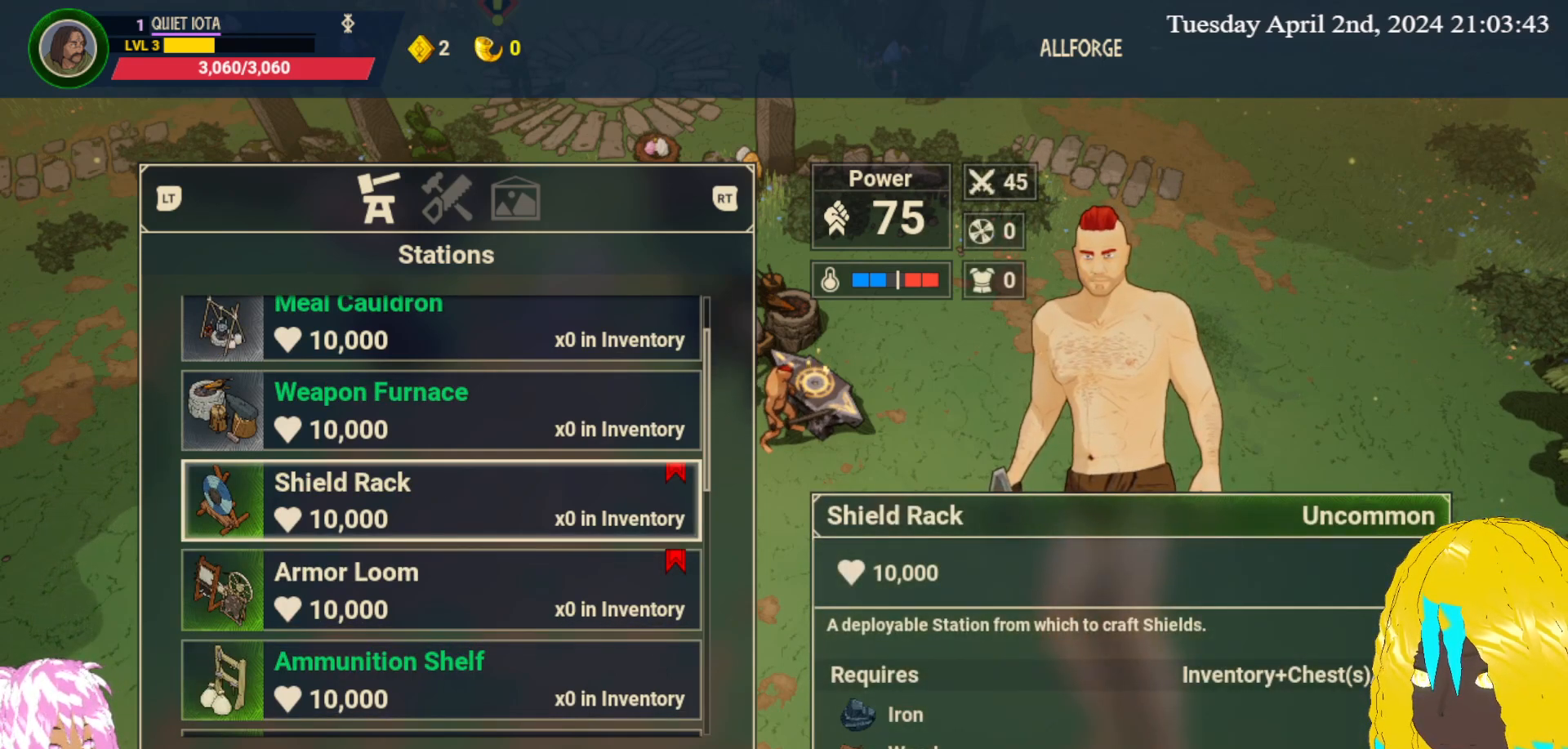
{"buttons": [], "left_stick": "center", "right_stick": "center", "events": [[250, "L3", "down"], [350, "L3", "up"]]}
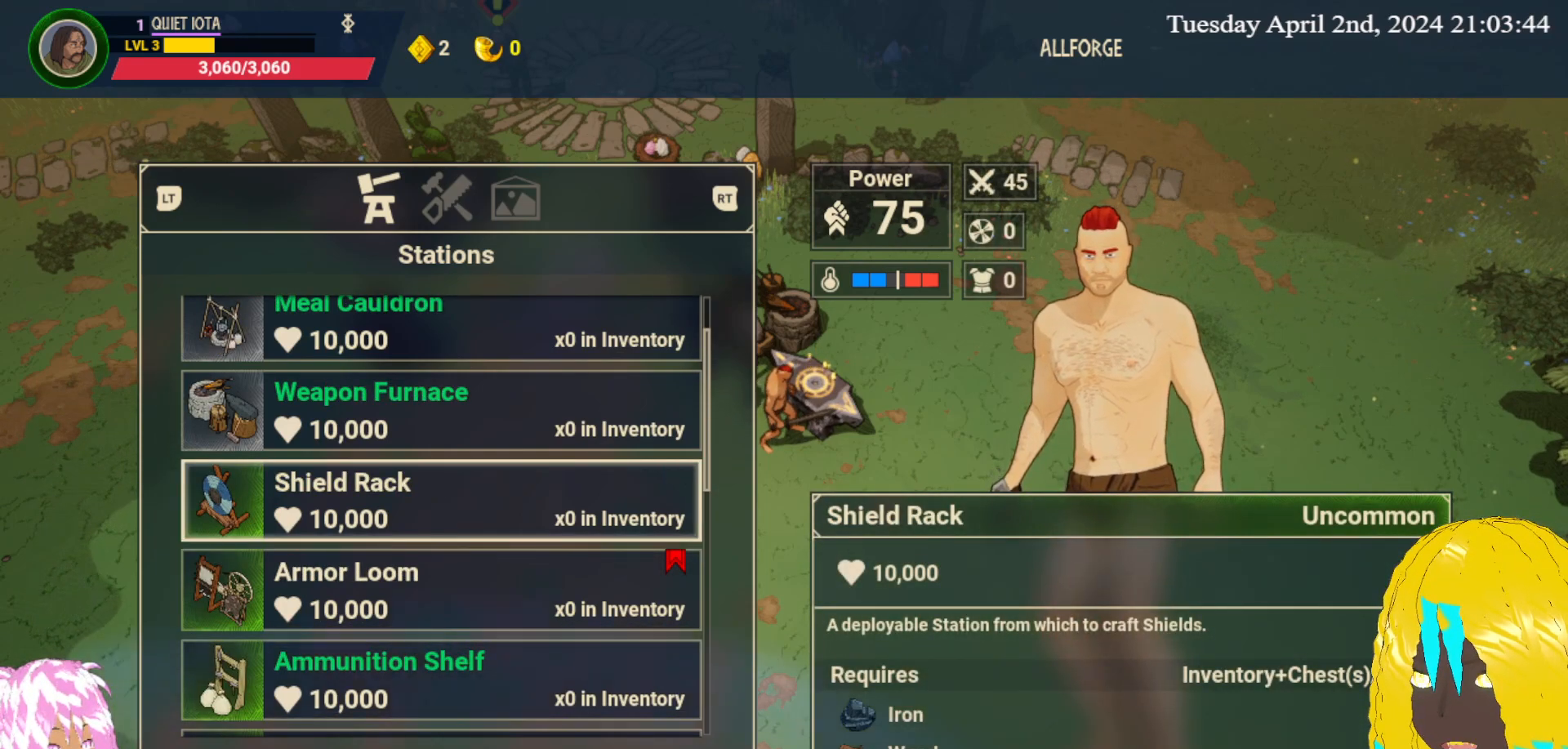
{"buttons": [], "left_stick": "center", "right_stick": "center", "events": [[167, "L3", "down"], [267, "L3", "up"]]}
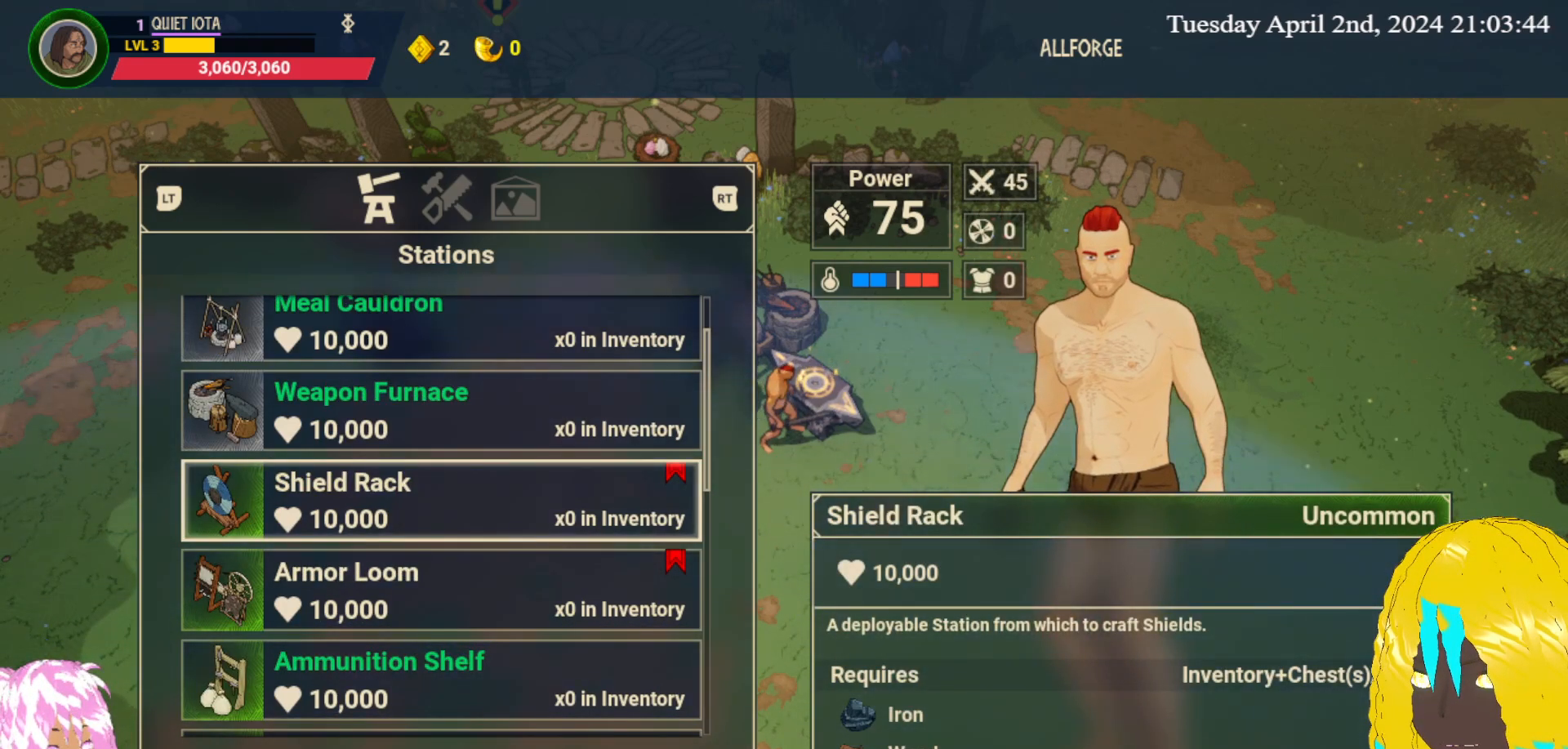
{"buttons": [], "left_stick": "down", "right_stick": "center", "events": [[67, "left_stick", "down"], [250, "left_stick", "center"], [333, "left_stick", "down"]]}
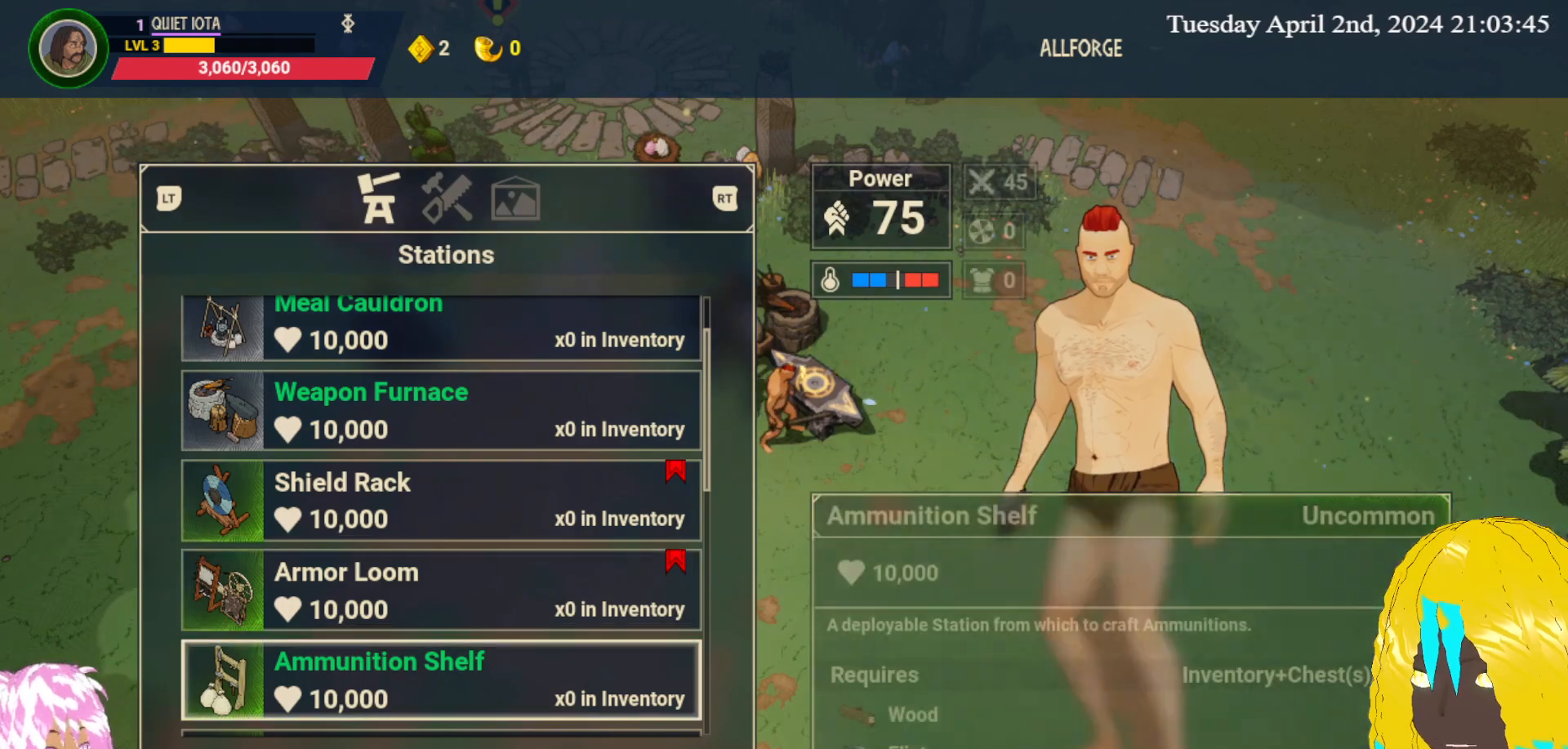
{"buttons": [], "left_stick": "center", "right_stick": "center", "events": [[17, "left_stick", "center"], [317, "left_stick", "down"], [500, "left_stick", "center"]]}
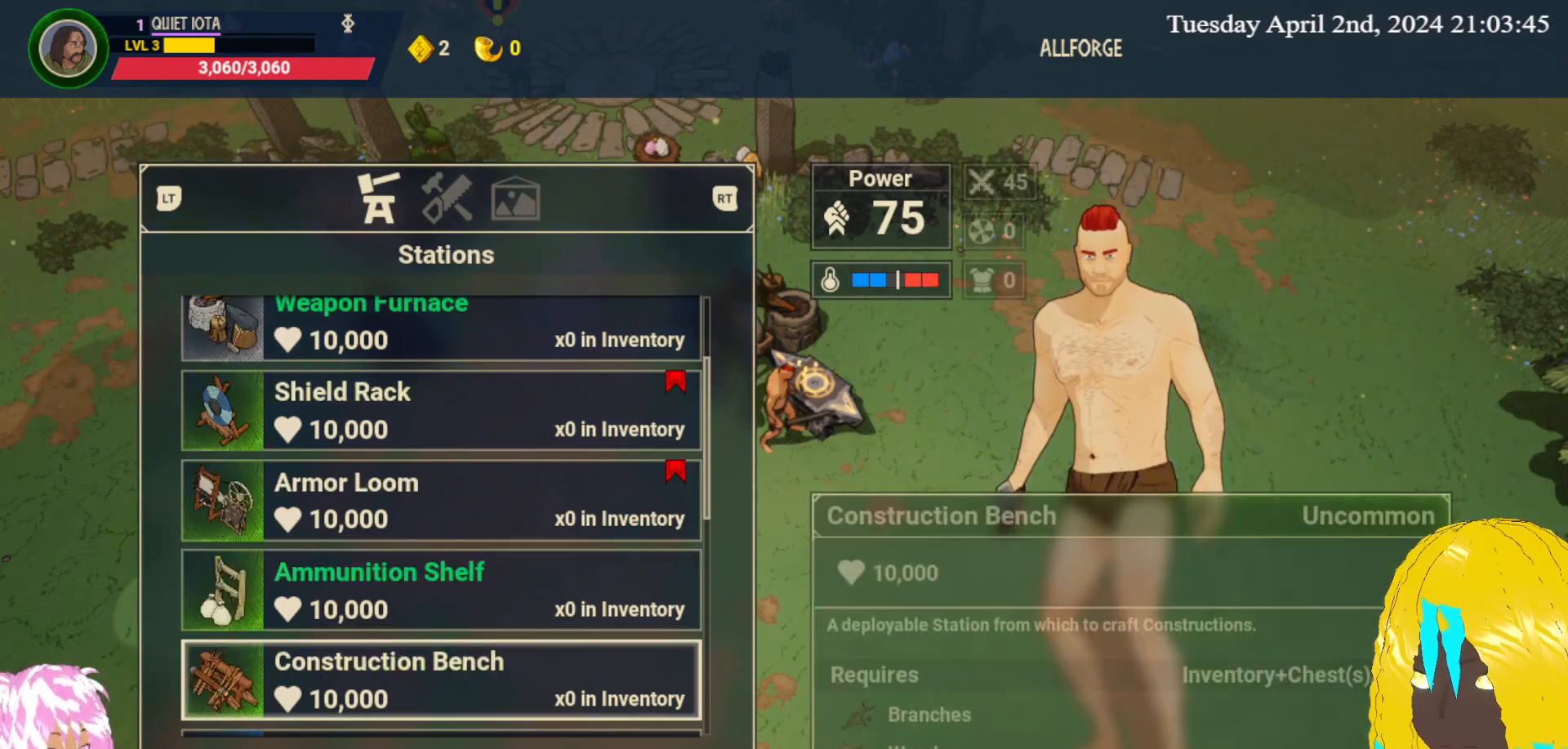
{"buttons": [], "left_stick": "center", "right_stick": "center", "events": []}
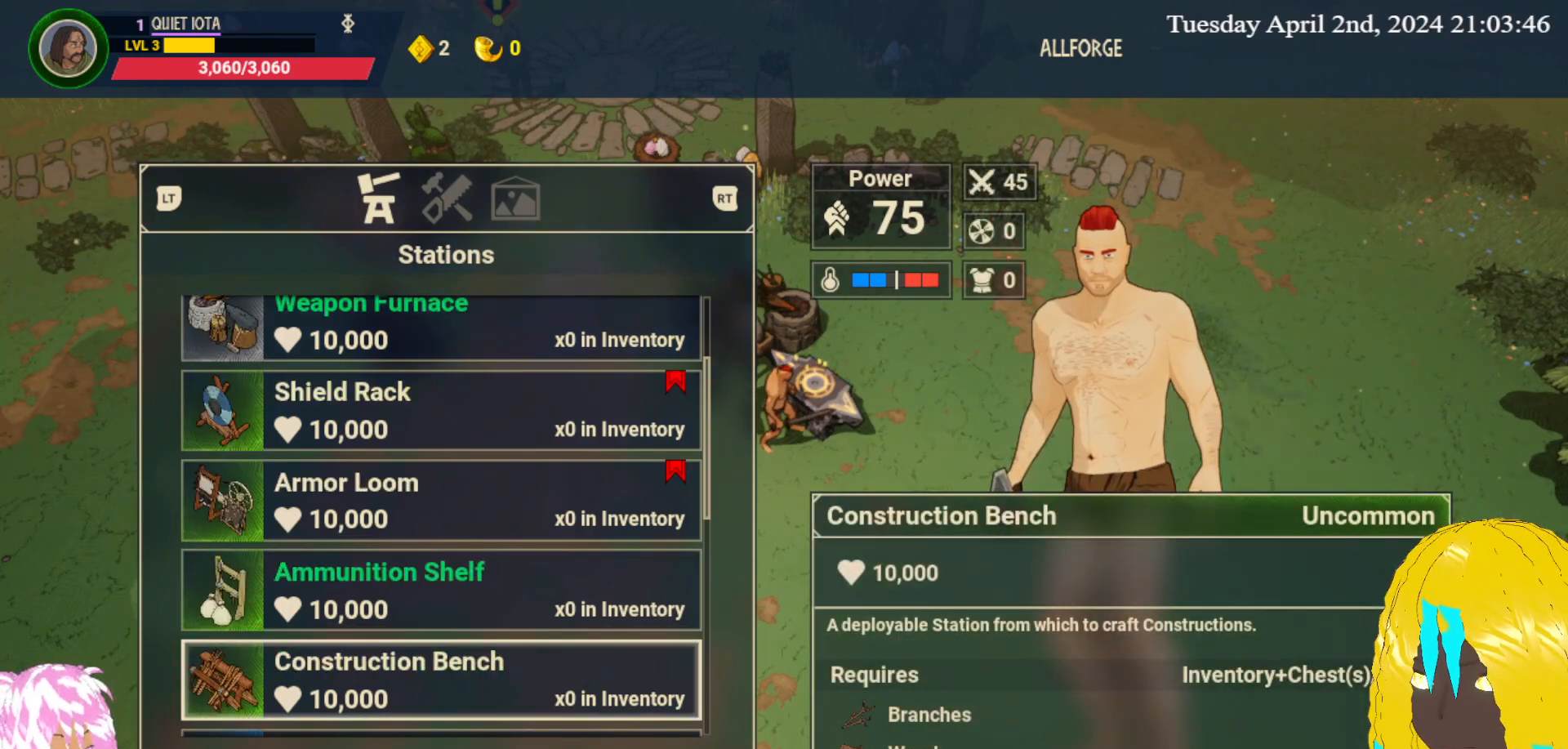
{"buttons": [], "left_stick": "center", "right_stick": "center", "events": []}
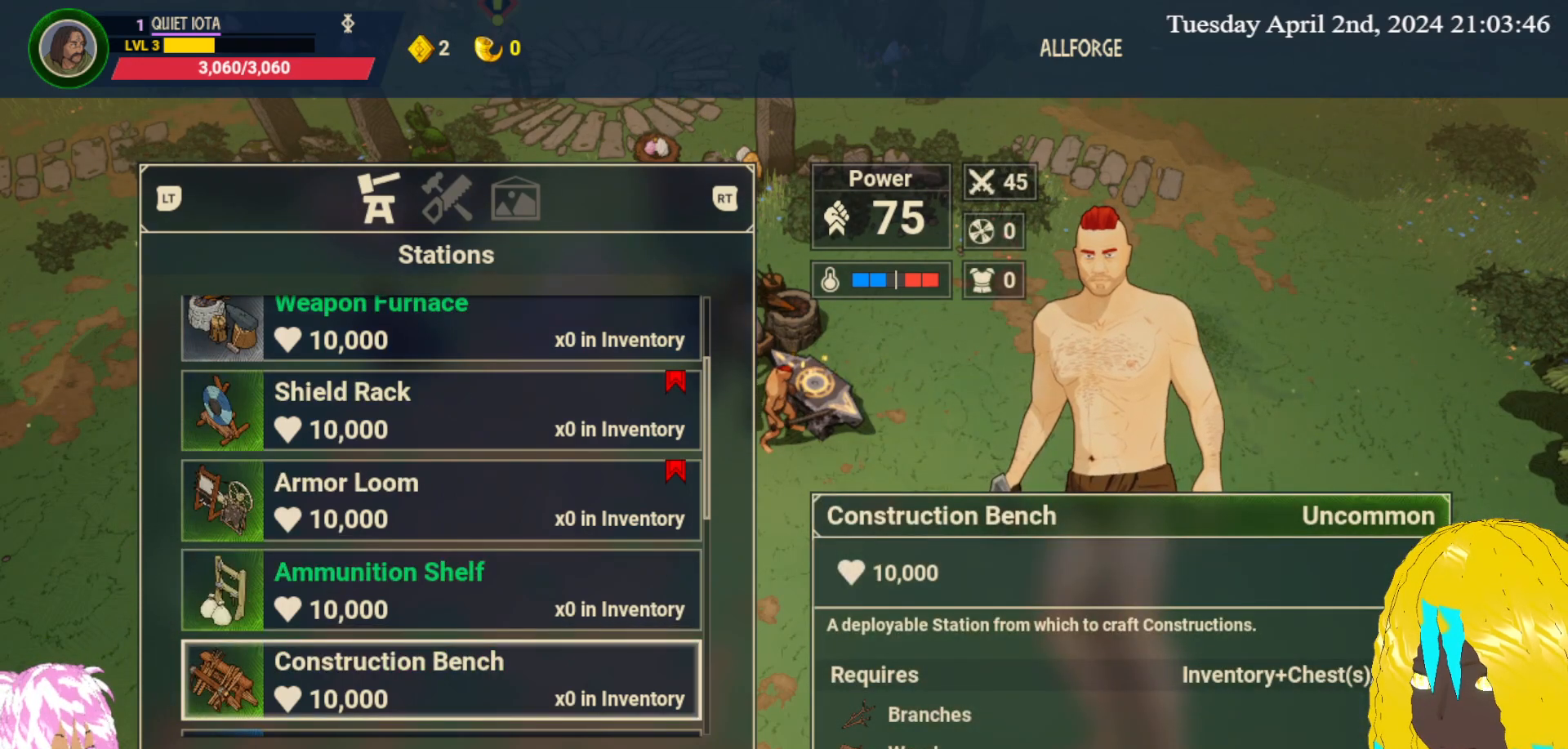
{"buttons": [], "left_stick": "center", "right_stick": "center", "events": [[17, "left_stick", "down"], [250, "left_stick", "center"]]}
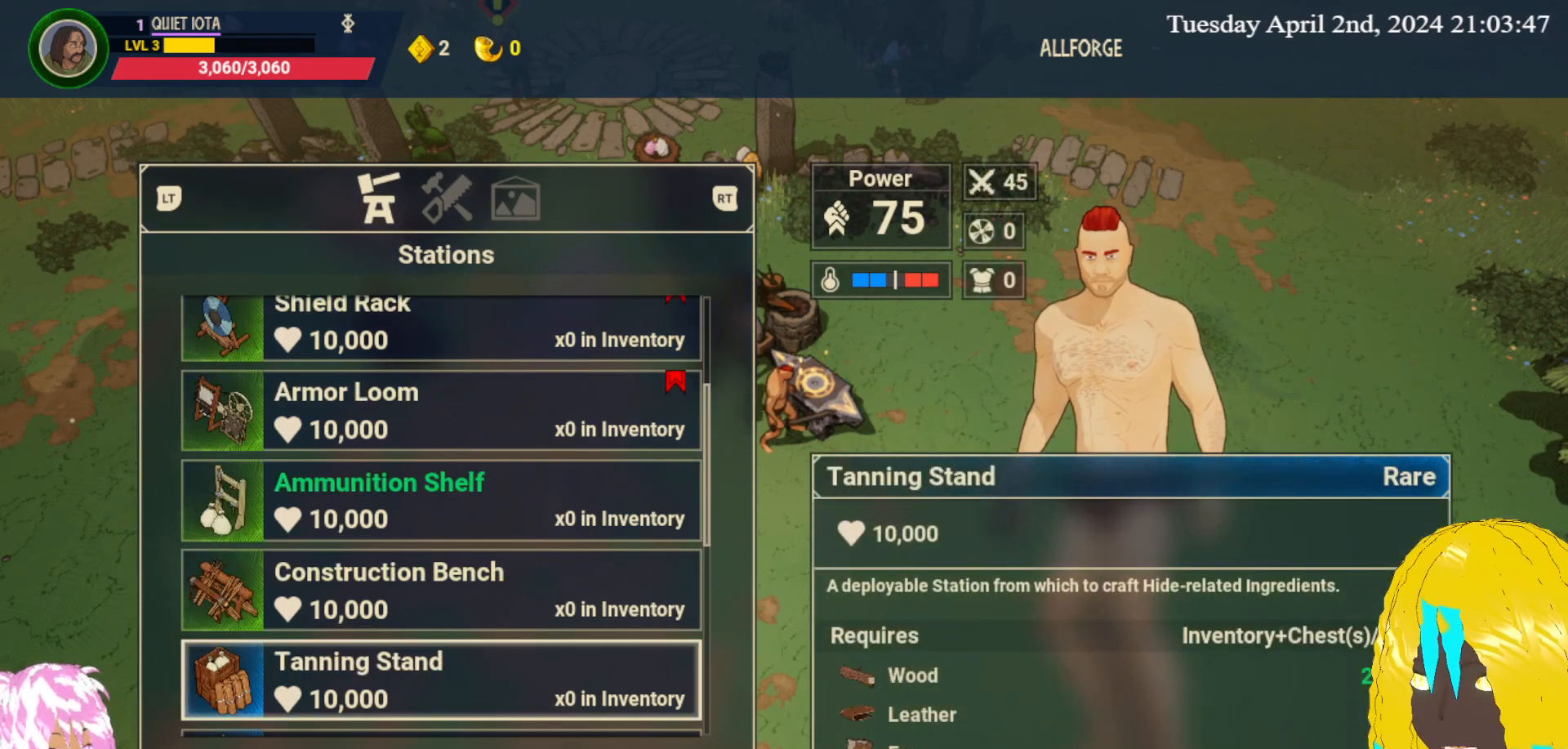
{"buttons": [], "left_stick": "center", "right_stick": "center", "events": []}
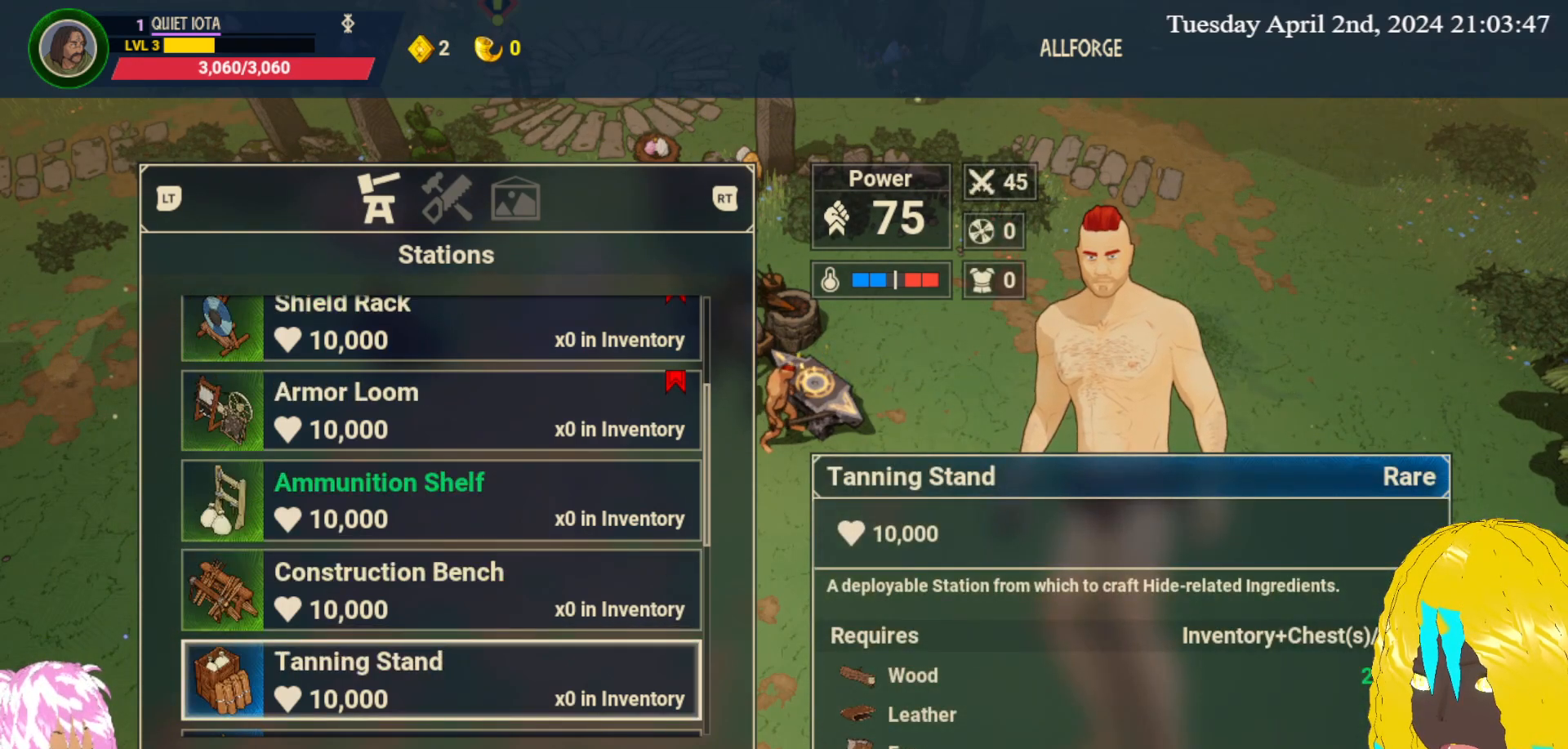
{"buttons": [], "left_stick": "center", "right_stick": "center", "events": []}
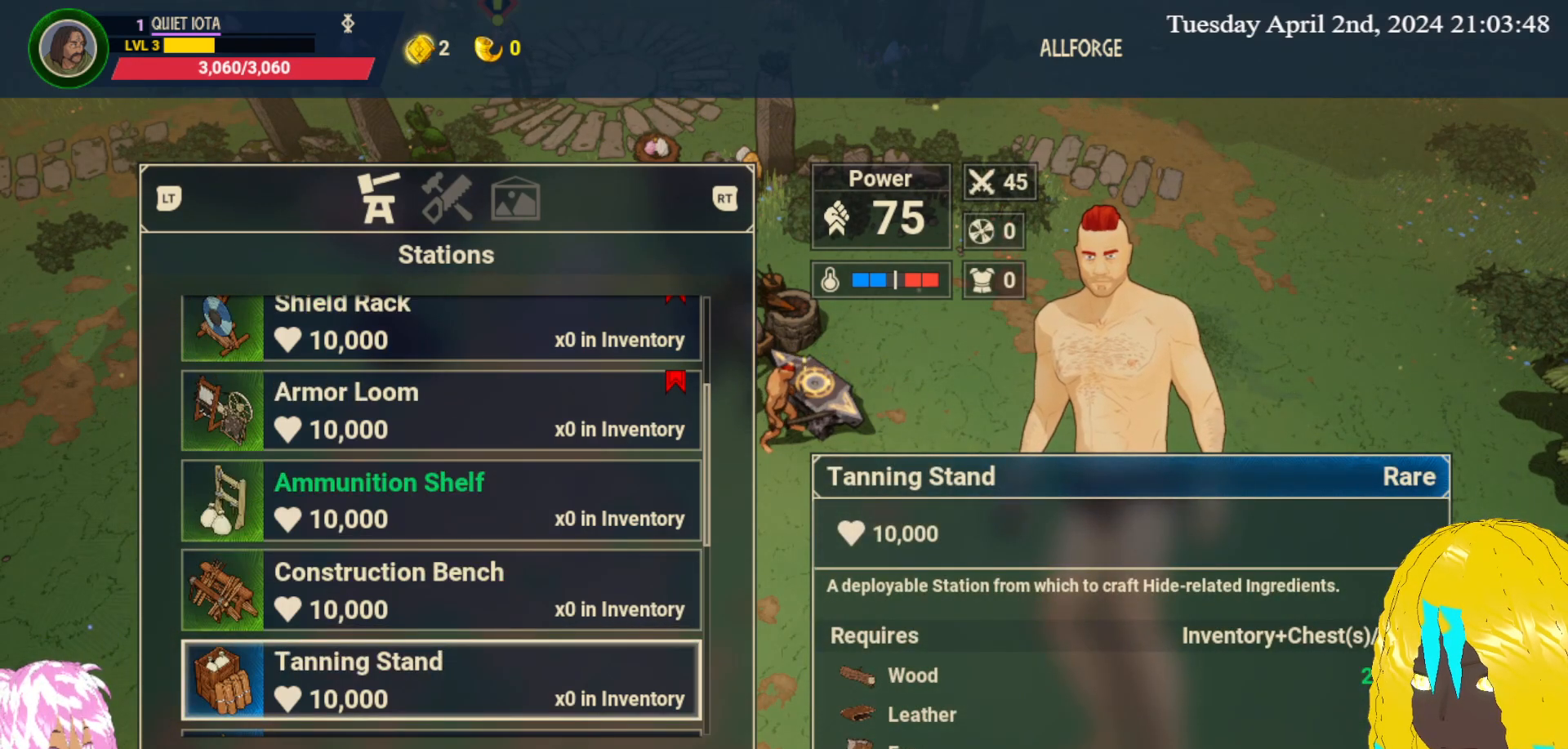
{"buttons": [], "left_stick": "center", "right_stick": "center", "events": []}
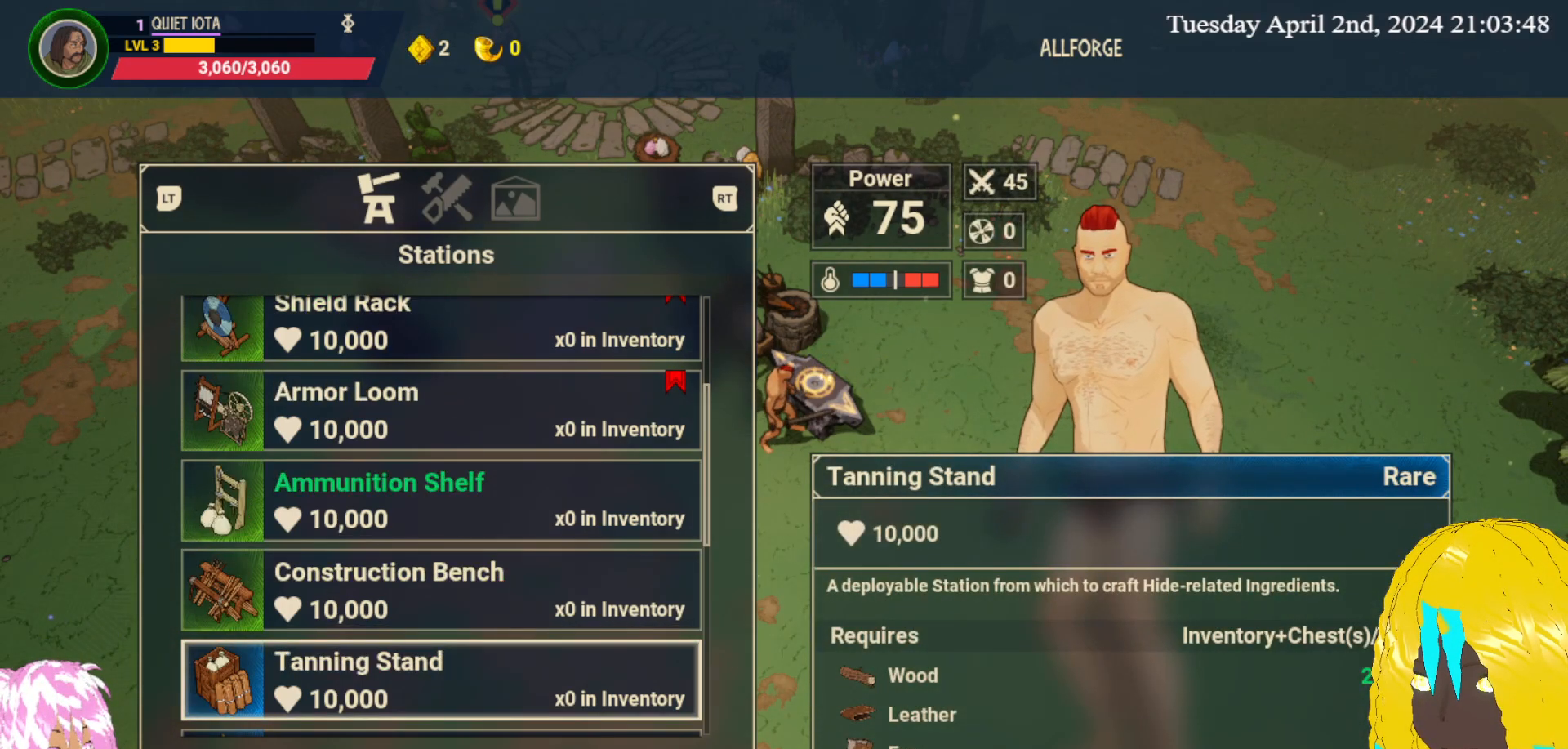
{"buttons": [], "left_stick": "center", "right_stick": "center", "events": []}
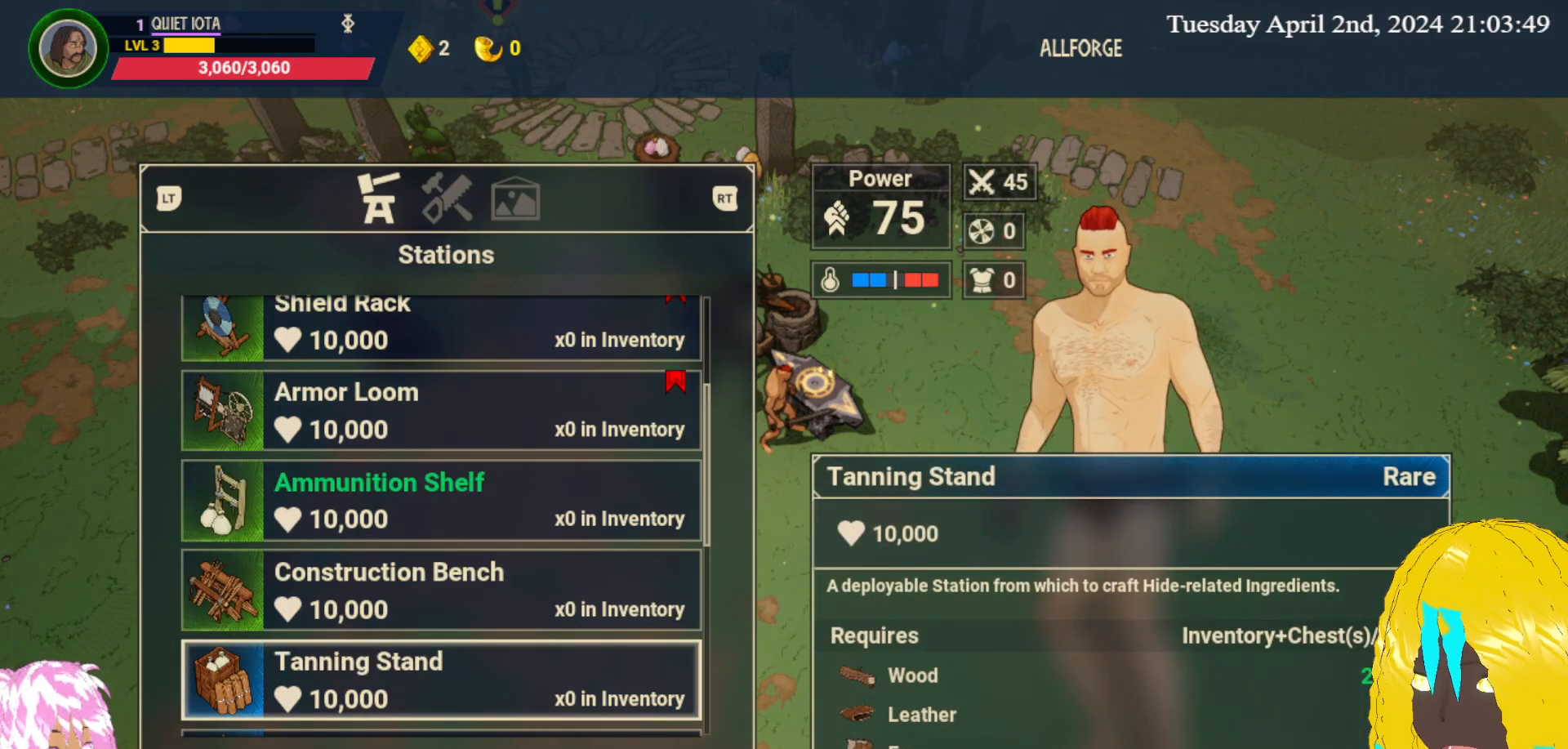
{"buttons": [], "left_stick": "up", "right_stick": "center", "events": [[217, "left_stick", "up"], [317, "left_stick", "center"], [450, "left_stick", "up"]]}
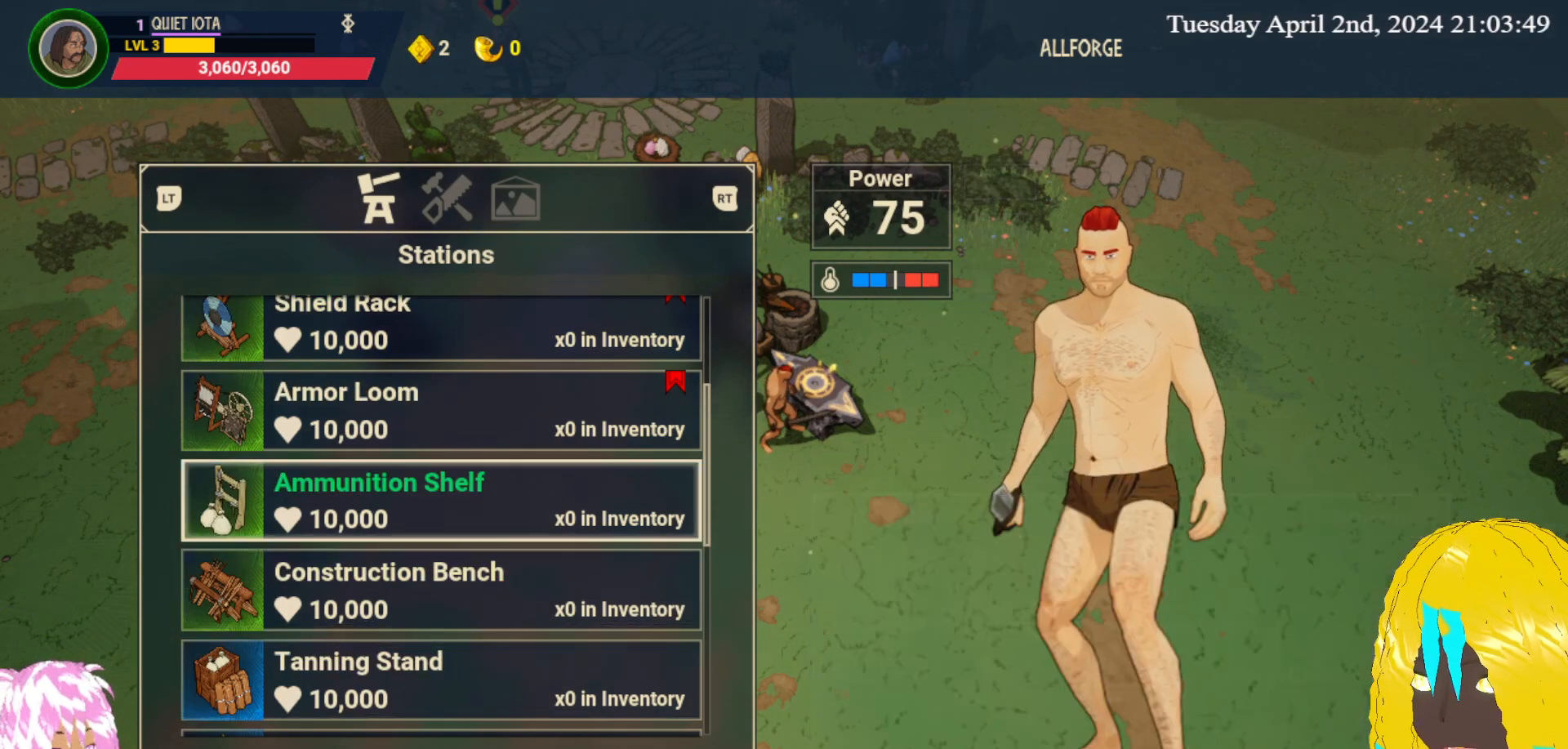
{"buttons": ["R1"], "left_stick": "center", "right_stick": "center", "events": [[67, "left_stick", "center"], [167, "left_stick", "up"], [267, "left_stick", "center"], [450, "R1", "down"]]}
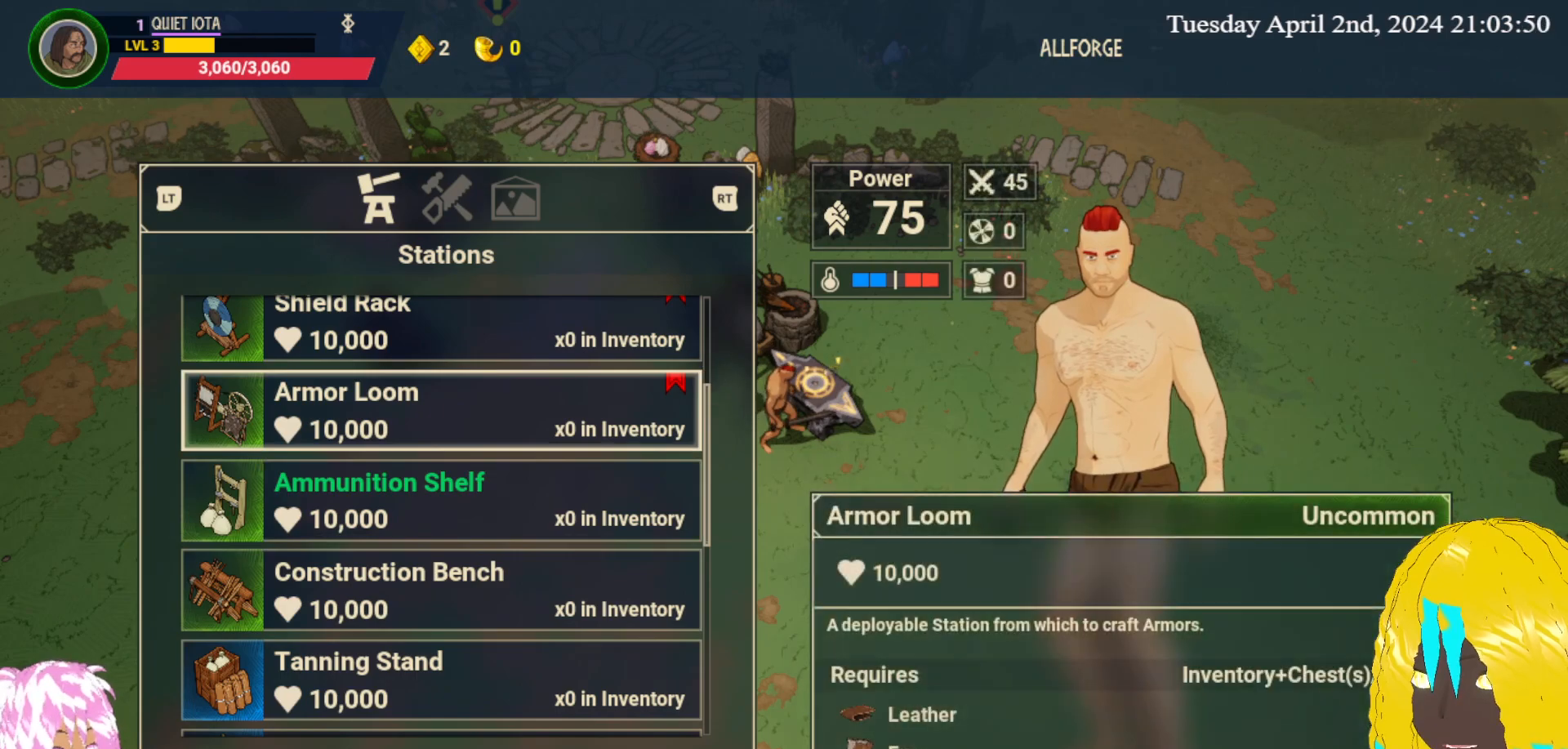
{"buttons": ["R2"], "left_stick": "center", "right_stick": "center", "events": [[67, "R1", "up"], [417, "R2", "down"]]}
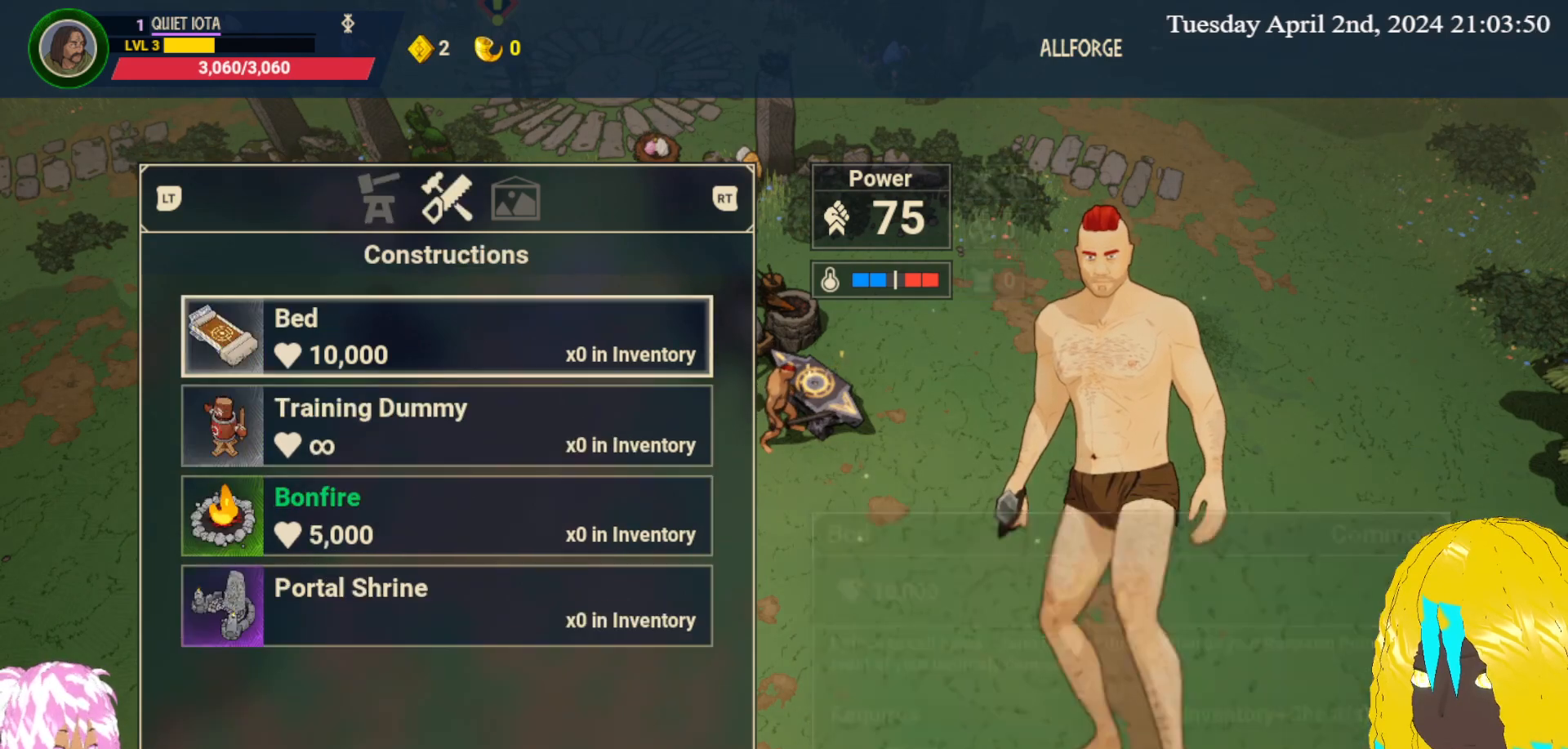
{"buttons": [], "left_stick": "center", "right_stick": "center", "events": [[33, "R2", "up"]]}